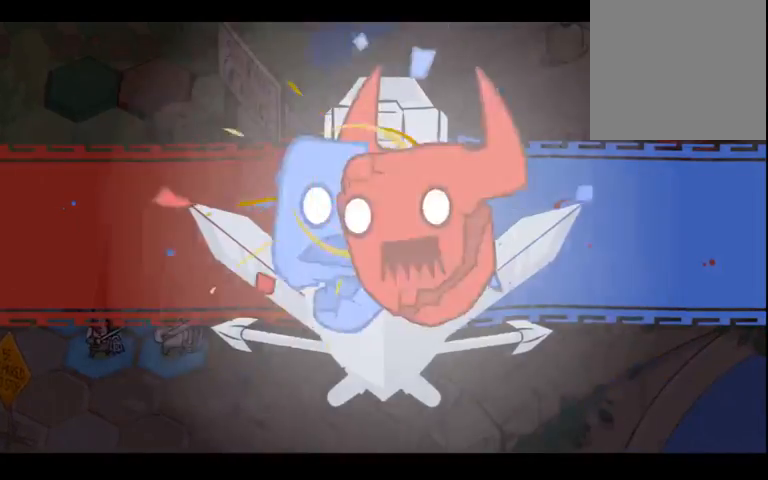
Gameplay with a controller (Xbox layout); each line is a JSON object with the inputs held at the frame after it (dt_ms = milliseconds from this image to that frame). "events" lists button and stick changes between this image and that frame as [ms after this image, input, new state], when the widget could be followed in between. Not read: B L3 R3 X.
{"dt_ms": 500, "buttons": [], "left_stick": "center", "right_stick": "center", "events": []}
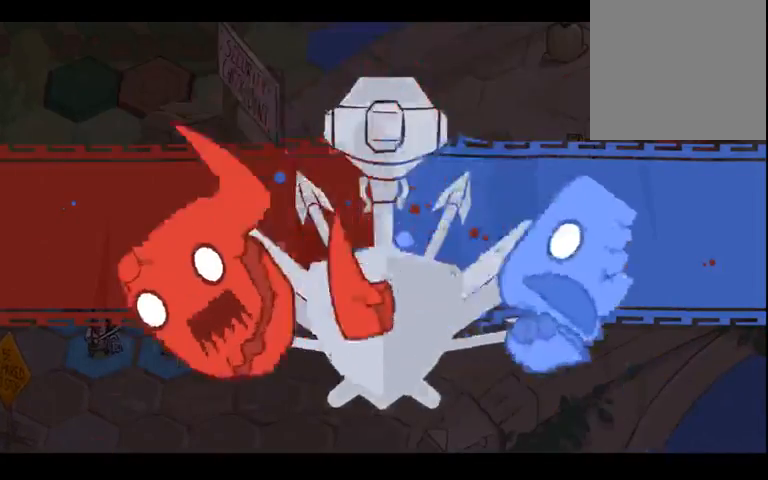
{"dt_ms": 1000, "buttons": [], "left_stick": "center", "right_stick": "center", "events": []}
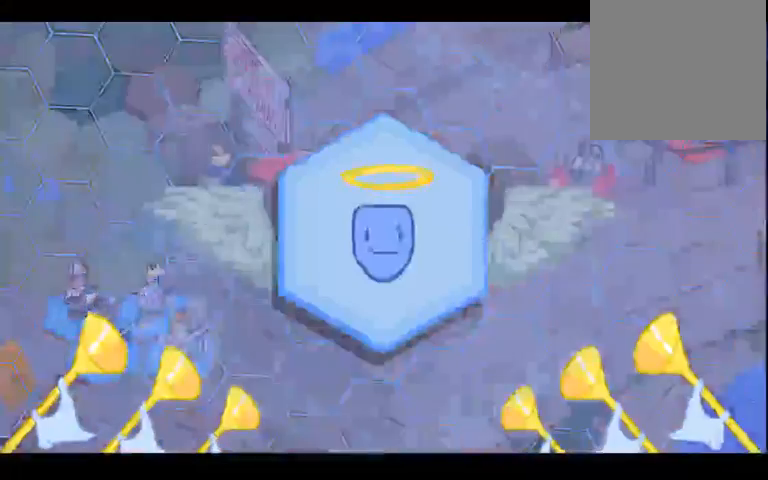
{"dt_ms": 500, "buttons": [], "left_stick": "center", "right_stick": "center", "events": []}
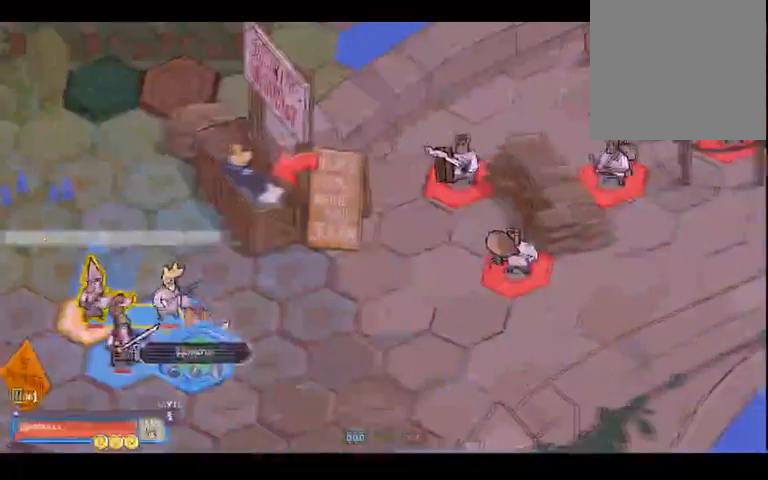
{"dt_ms": 500, "buttons": [], "left_stick": "up-right", "right_stick": "center", "events": [[100, "left_stick", "right"], [400, "left_stick", "up-right"]]}
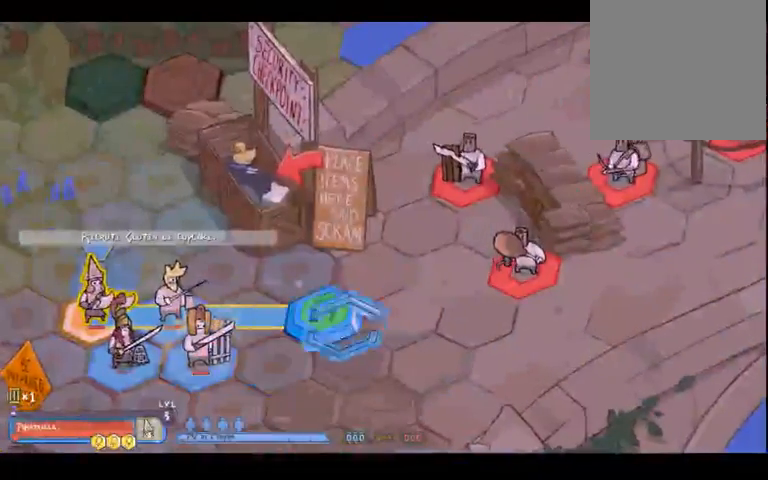
{"dt_ms": 500, "buttons": [], "left_stick": "up", "right_stick": "center", "events": [[33, "left_stick", "center"], [233, "left_stick", "up"]]}
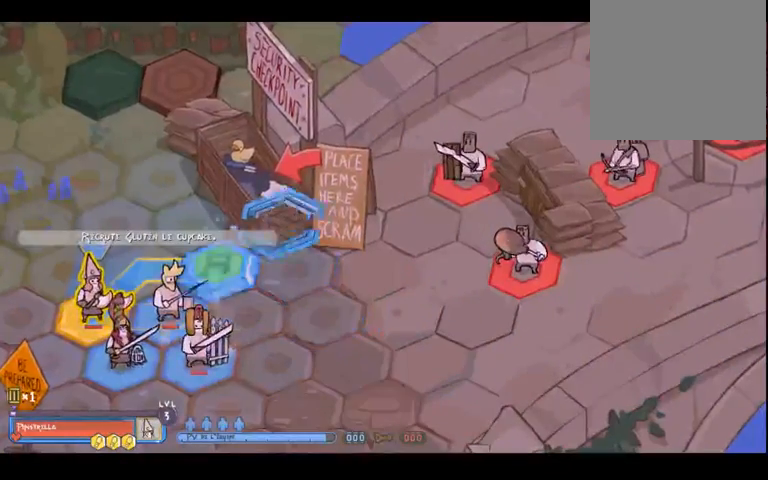
{"dt_ms": 500, "buttons": [], "left_stick": "center", "right_stick": "center", "events": [[33, "left_stick", "center"], [333, "left_stick", "down-right"], [467, "left_stick", "center"]]}
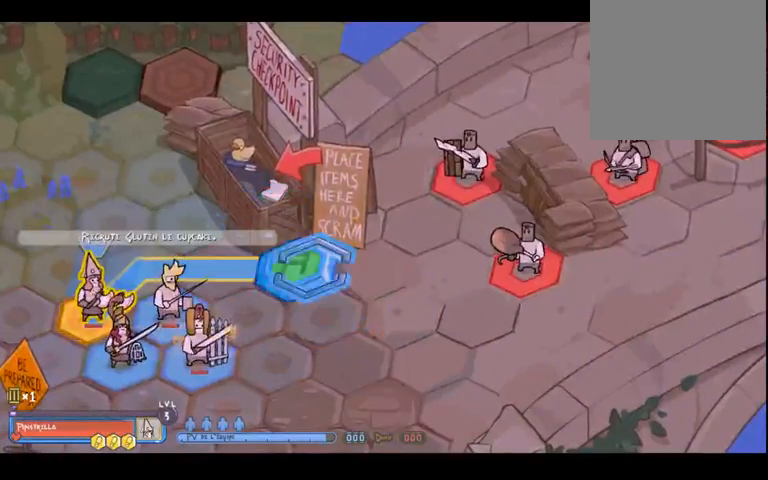
{"dt_ms": 1000, "buttons": [], "left_stick": "center", "right_stick": "center", "events": [[500, "A", "down"], [633, "A", "up"]]}
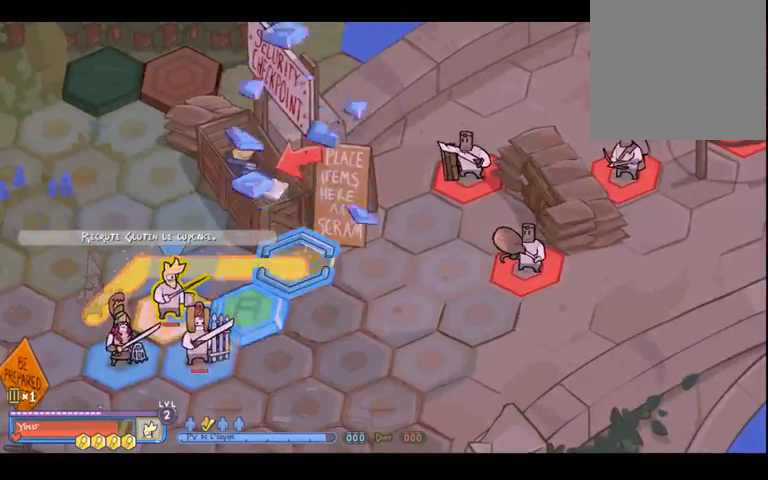
{"dt_ms": 500, "buttons": [], "left_stick": "center", "right_stick": "center", "events": [[33, "left_stick", "right"], [500, "left_stick", "center"]]}
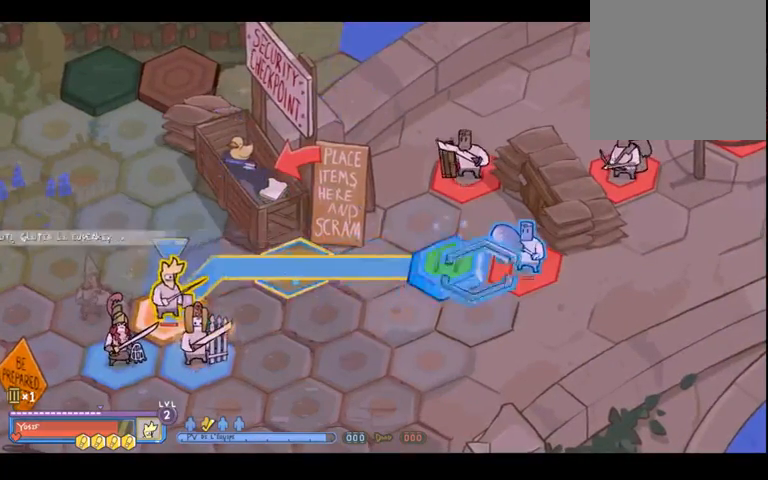
{"dt_ms": 500, "buttons": [], "left_stick": "down", "right_stick": "center", "events": [[200, "left_stick", "down-right"], [367, "left_stick", "down"]]}
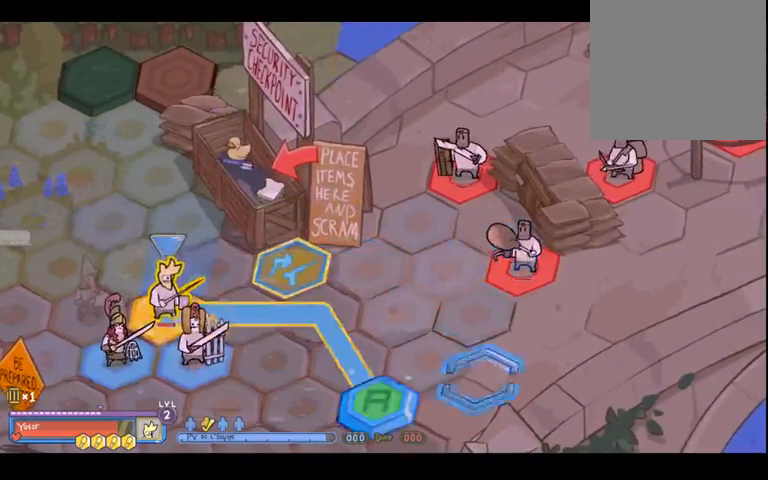
{"dt_ms": 500, "buttons": [], "left_stick": "up", "right_stick": "center", "events": [[67, "left_stick", "center"], [200, "left_stick", "up-right"], [433, "left_stick", "up"]]}
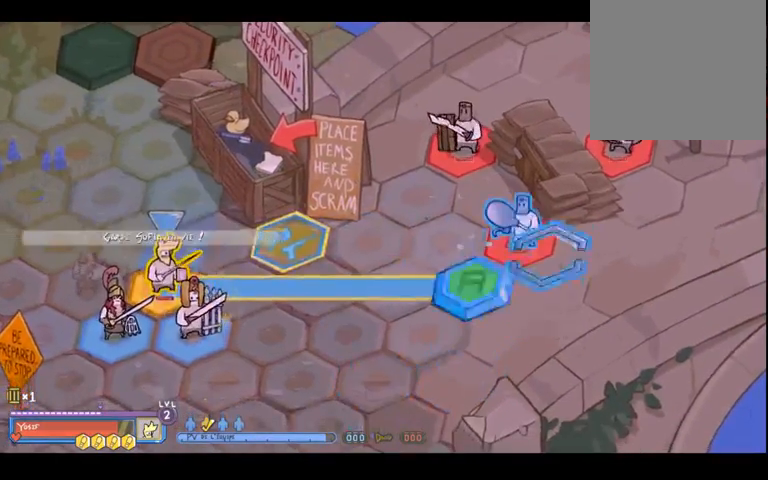
{"dt_ms": 500, "buttons": [], "left_stick": "left", "right_stick": "center", "events": [[133, "left_stick", "center"], [433, "left_stick", "left"]]}
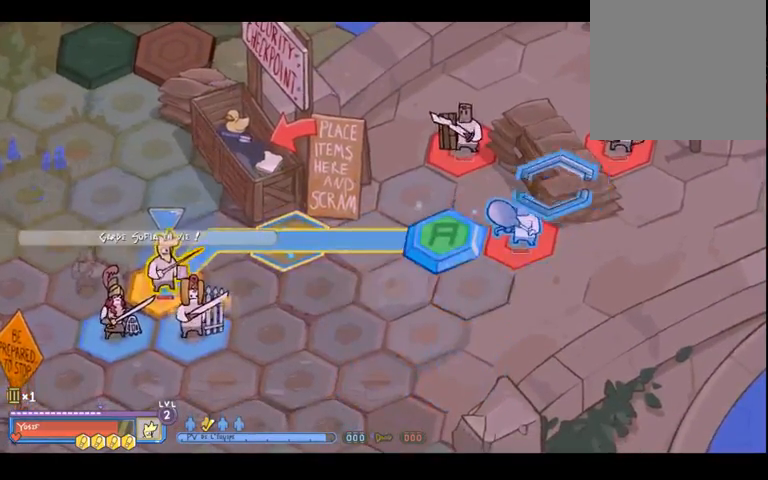
{"dt_ms": 500, "buttons": [], "left_stick": "center", "right_stick": "center", "events": [[100, "left_stick", "center"]]}
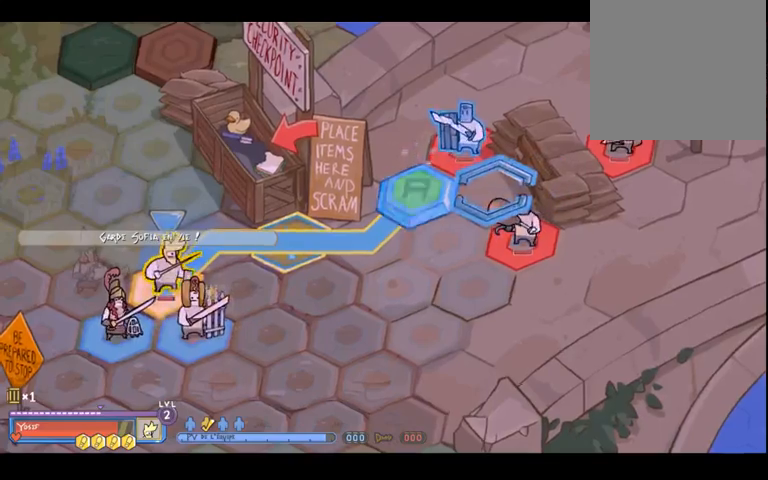
{"dt_ms": 500, "buttons": [], "left_stick": "center", "right_stick": "center", "events": [[233, "A", "down"], [333, "A", "up"]]}
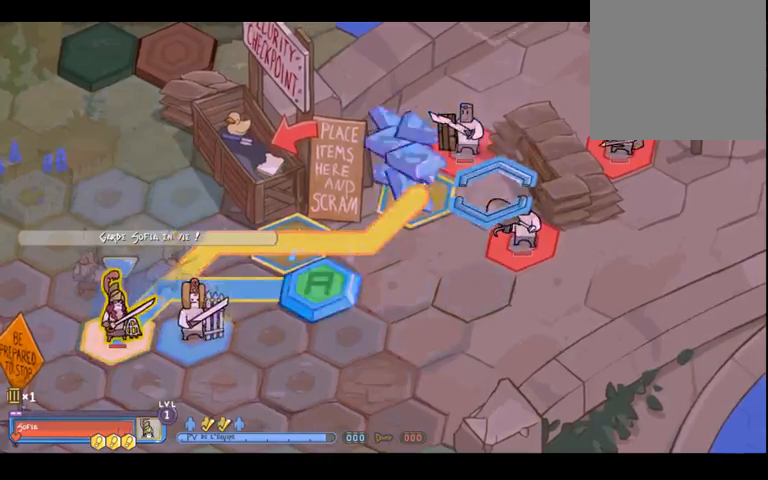
{"dt_ms": 500, "buttons": [], "left_stick": "down-right", "right_stick": "center", "events": [[233, "left_stick", "down"], [300, "left_stick", "down-right"]]}
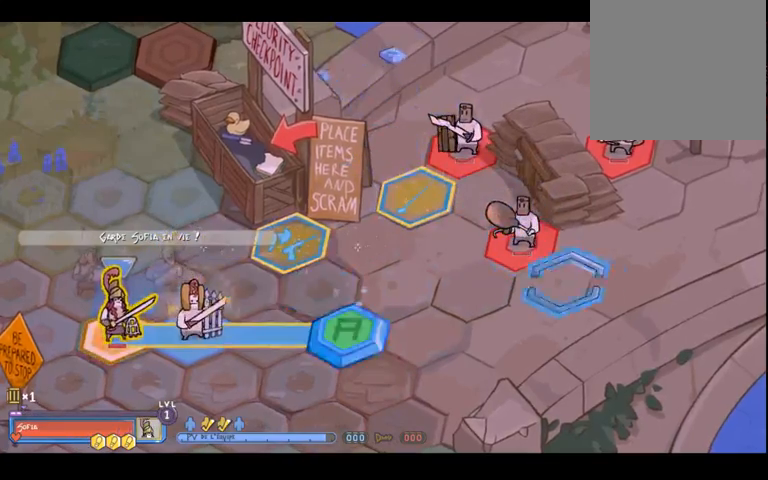
{"dt_ms": 500, "buttons": [], "left_stick": "center", "right_stick": "center", "events": [[67, "left_stick", "up-right"], [200, "left_stick", "up-left"], [400, "left_stick", "right"], [500, "left_stick", "center"]]}
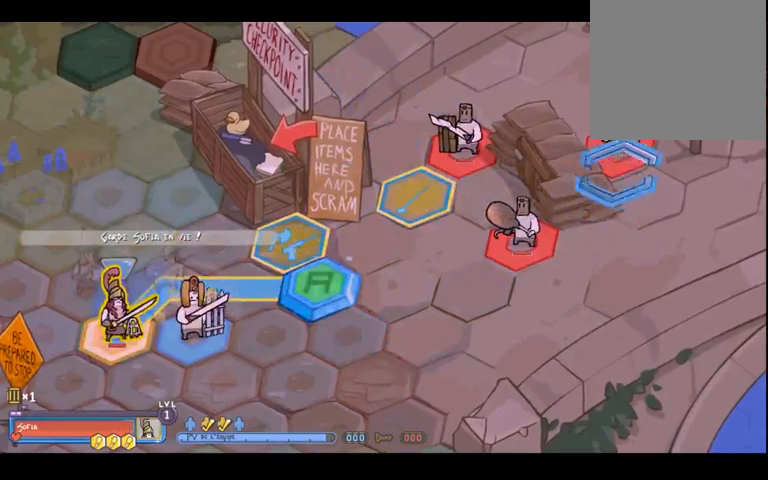
{"dt_ms": 500, "buttons": [], "left_stick": "center", "right_stick": "center", "events": [[167, "left_stick", "left"], [467, "left_stick", "center"]]}
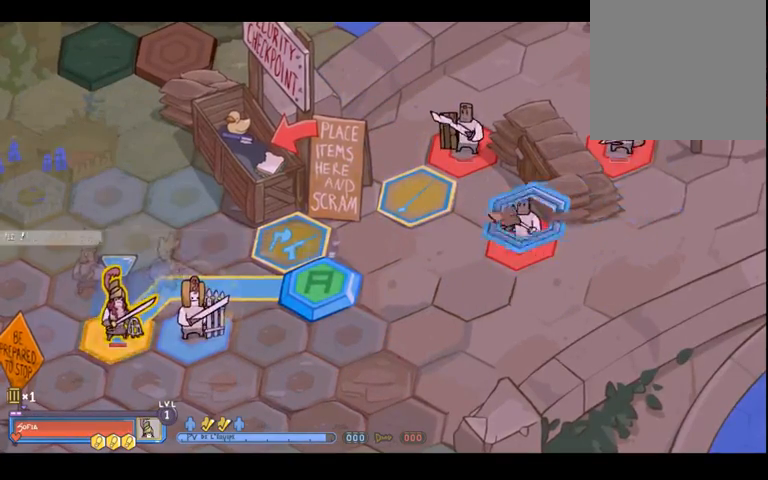
{"dt_ms": 500, "buttons": ["A"], "left_stick": "center", "right_stick": "center", "events": [[67, "left_stick", "left"], [200, "left_stick", "center"], [500, "A", "down"]]}
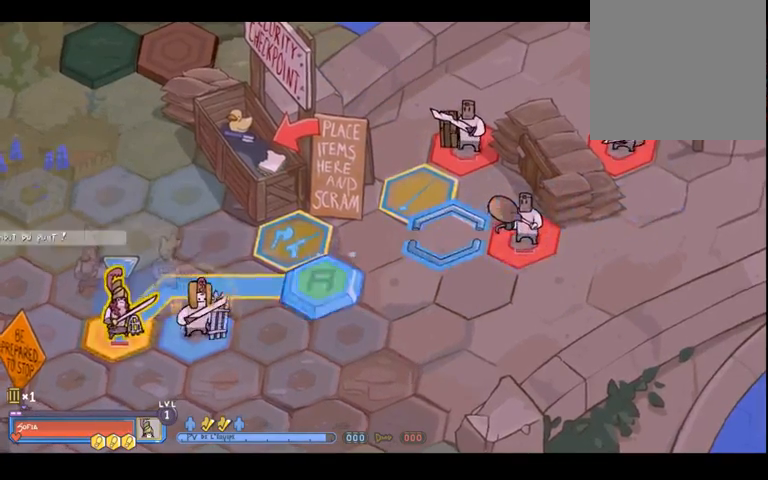
{"dt_ms": 500, "buttons": [], "left_stick": "right", "right_stick": "center", "events": [[100, "A", "up"], [433, "left_stick", "right"]]}
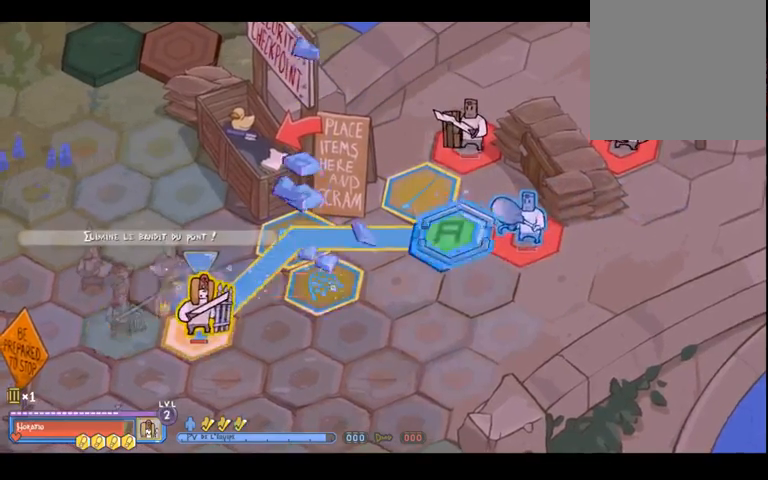
{"dt_ms": 500, "buttons": [], "left_stick": "down-left", "right_stick": "center", "events": [[133, "left_stick", "down-right"], [400, "left_stick", "down-left"]]}
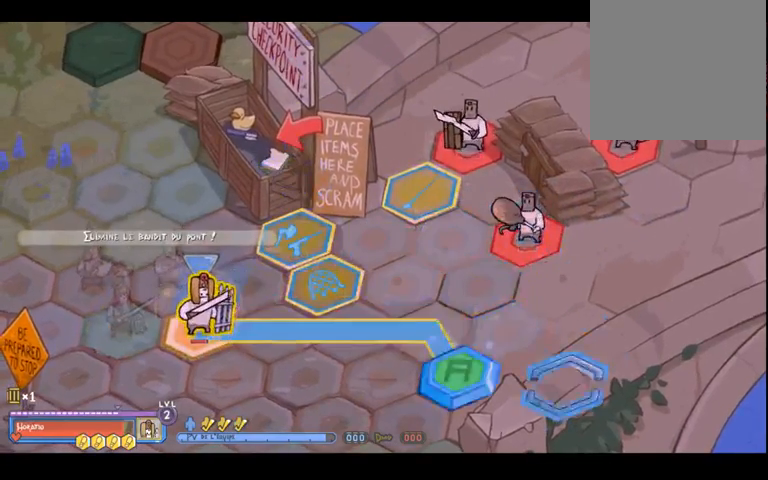
{"dt_ms": 500, "buttons": [], "left_stick": "up-left", "right_stick": "center", "events": [[33, "left_stick", "left"], [133, "left_stick", "center"], [233, "left_stick", "right"], [367, "left_stick", "up-right"], [500, "left_stick", "up-left"]]}
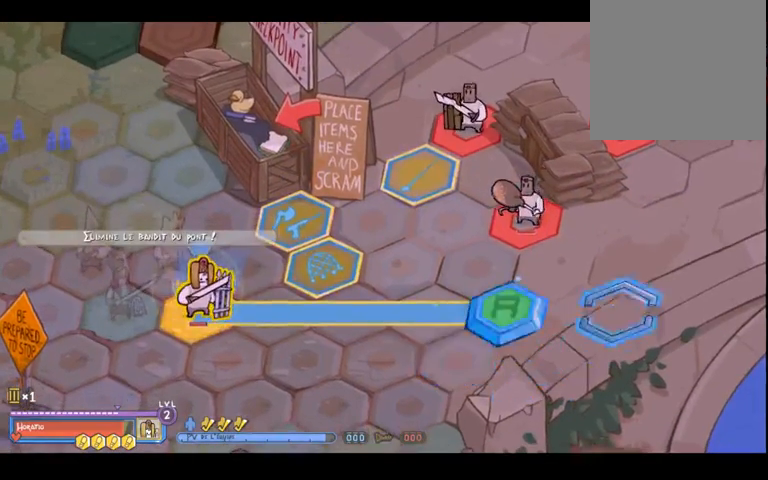
{"dt_ms": 500, "buttons": [], "left_stick": "center", "right_stick": "center", "events": [[133, "left_stick", "center"]]}
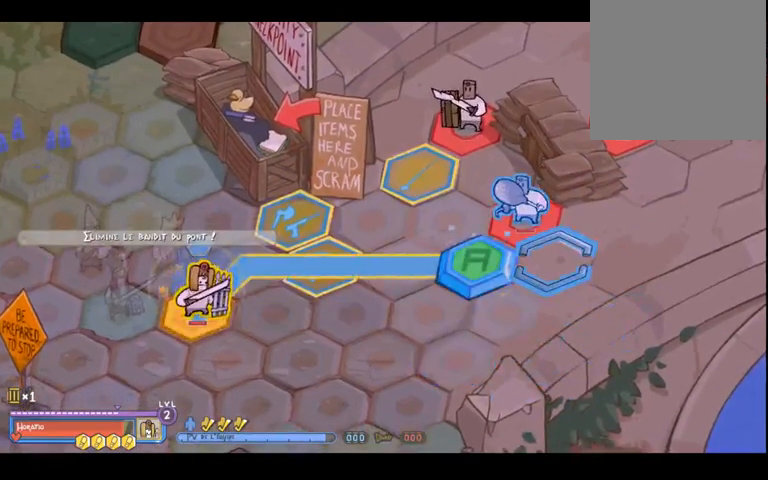
{"dt_ms": 500, "buttons": [], "left_stick": "center", "right_stick": "center", "events": [[100, "A", "down"], [233, "A", "up"]]}
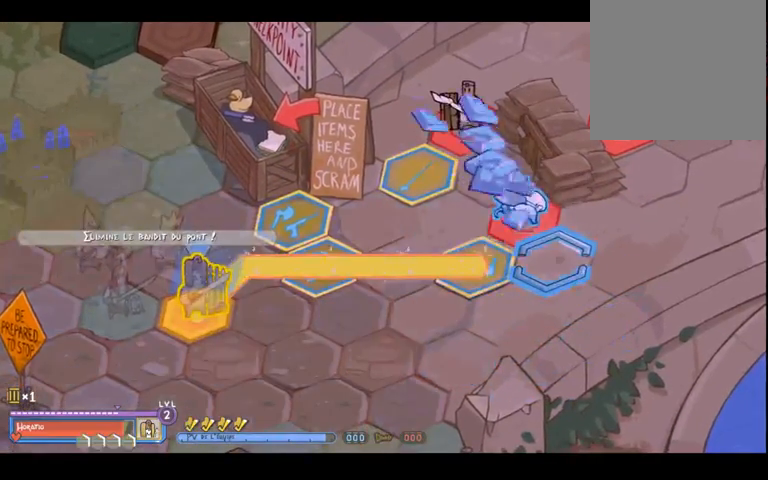
{"dt_ms": 500, "buttons": ["Y"], "left_stick": "center", "right_stick": "center", "events": [[100, "Y", "down"]]}
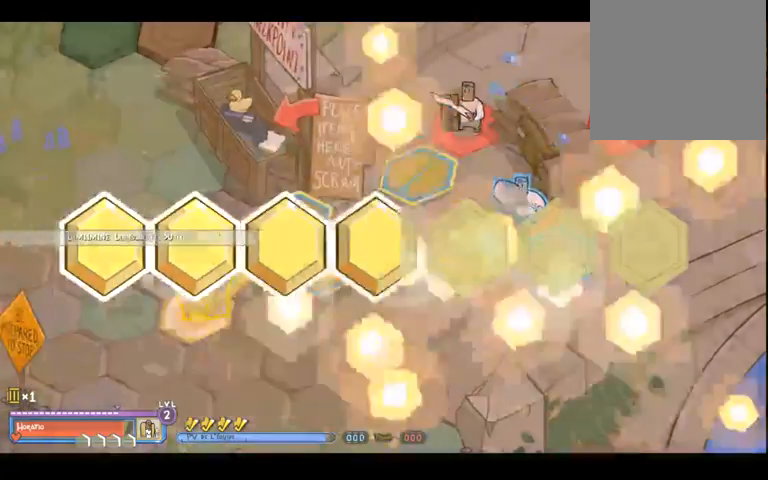
{"dt_ms": 500, "buttons": [], "left_stick": "center", "right_stick": "center", "events": [[267, "Y", "up"]]}